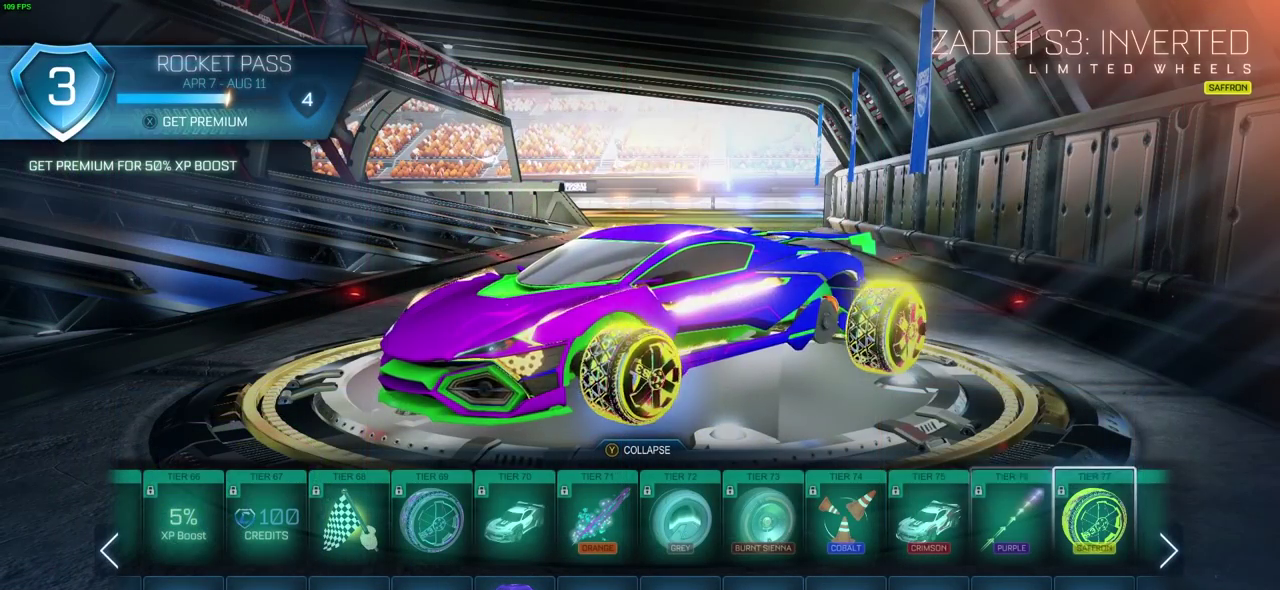
Gameplay with a controller (PlayStation layout); each line is a JSON object with the inputs held at the frame after it (dt_ms = milliseconds from this image to that frame). "events" lists button and stick changes between this image and that frame as [ms after this image, input, new state], when the widget could be followed in between. Not read: L1 L2 R1 R2.
{"dt_ms": 700, "buttons": ["DPAD_LEFT"], "left_stick": "center", "right_stick": "center"}
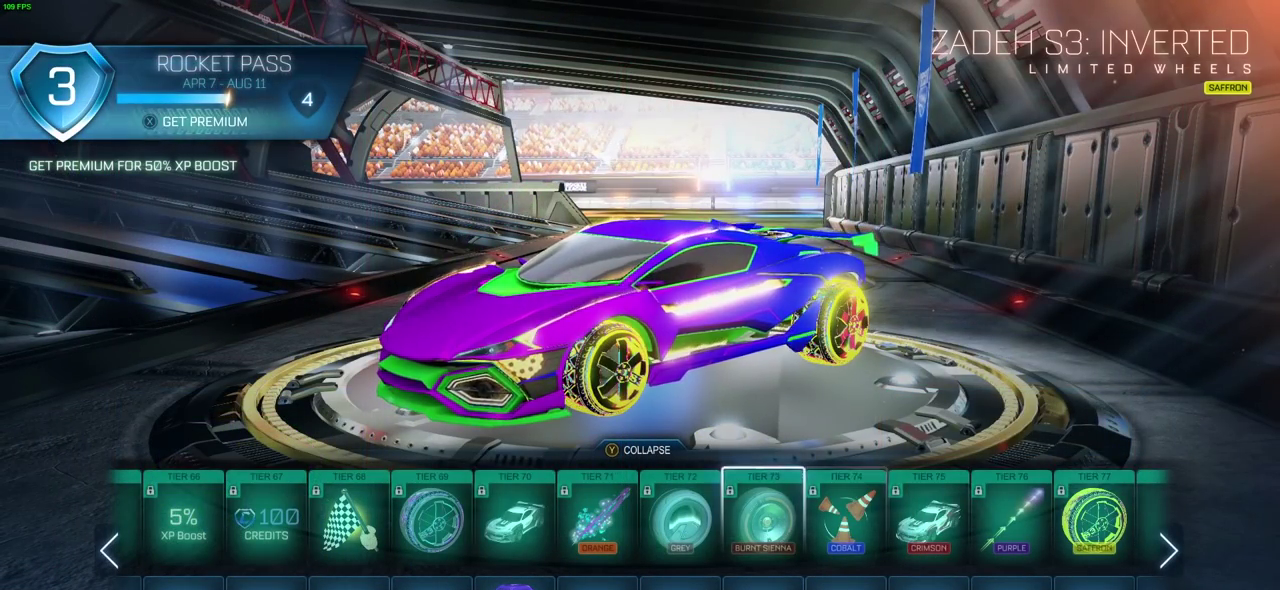
{"dt_ms": 300, "buttons": [], "left_stick": "center", "right_stick": "center", "events": [[117, "DPAD_LEFT", "up"], [167, "DPAD_LEFT", "down"], [283, "DPAD_LEFT", "up"]]}
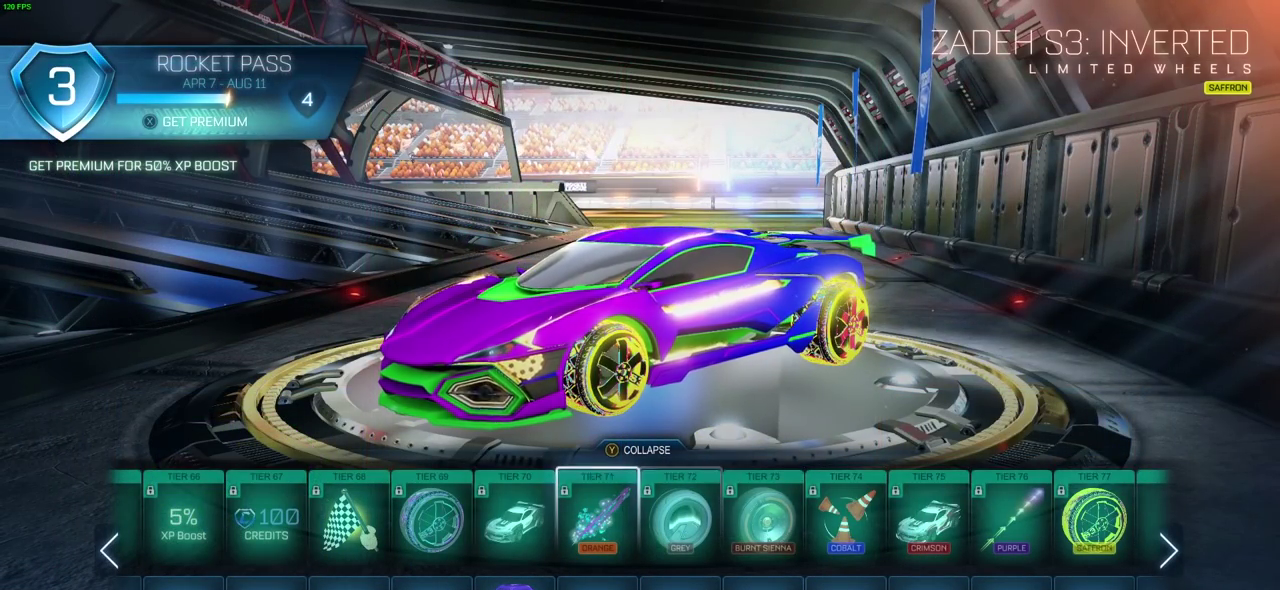
{"dt_ms": 700, "buttons": ["DPAD_RIGHT"], "left_stick": "center", "right_stick": "center", "events": [[50, "DPAD_LEFT", "down"], [150, "DPAD_LEFT", "up"], [600, "DPAD_RIGHT", "down"]]}
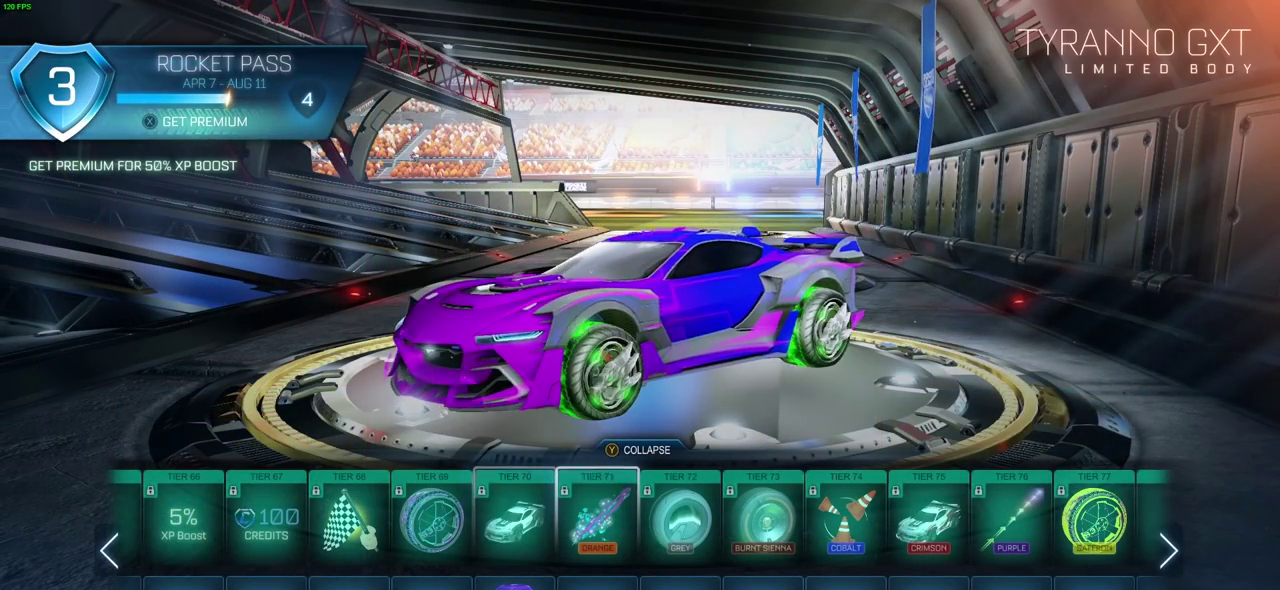
{"dt_ms": 500, "buttons": [], "left_stick": "center", "right_stick": "center", "events": [[33, "DPAD_RIGHT", "up"], [367, "DPAD_RIGHT", "down"], [467, "DPAD_RIGHT", "up"]]}
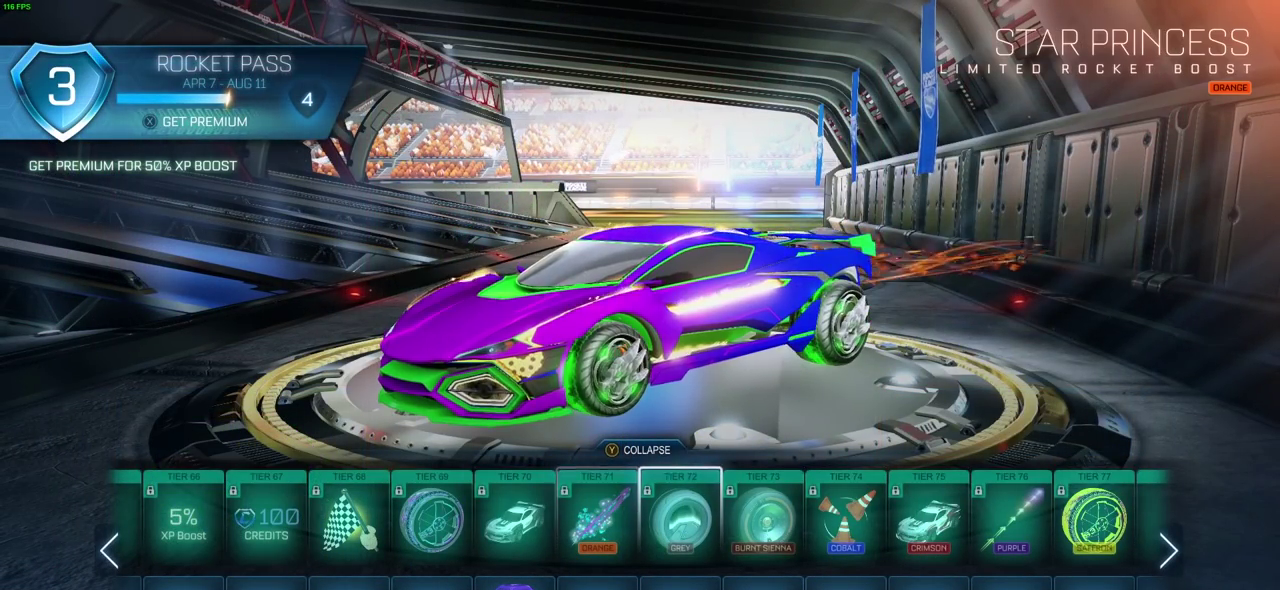
{"dt_ms": 500, "buttons": [], "left_stick": "center", "right_stick": "center"}
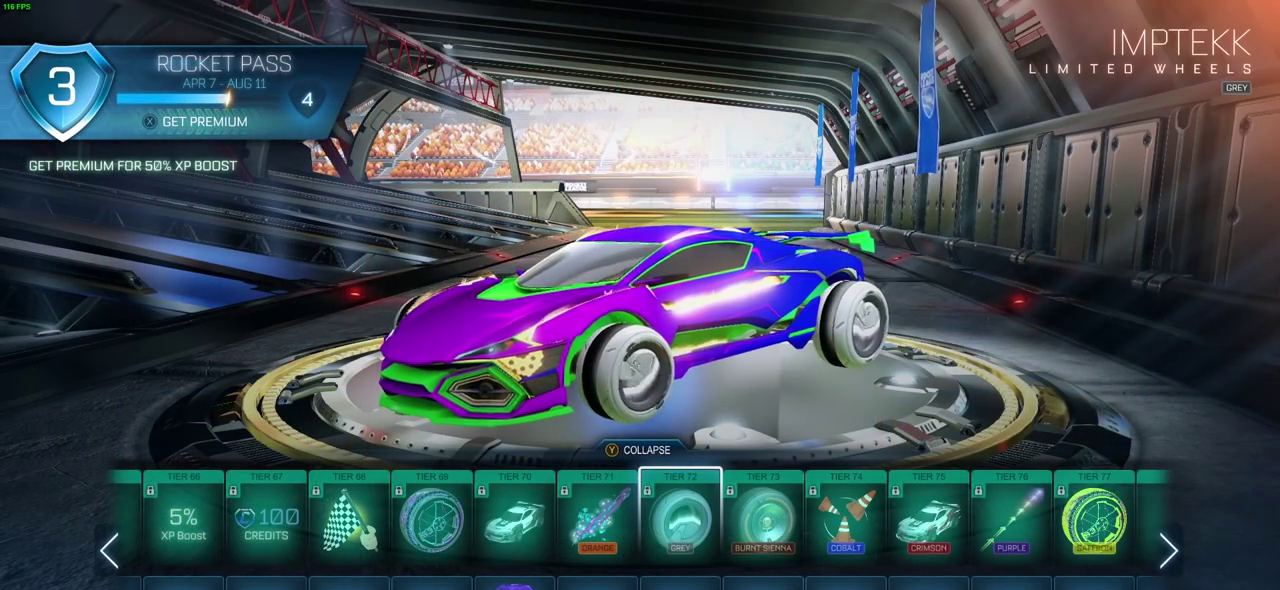
{"dt_ms": 500, "buttons": [], "left_stick": "center", "right_stick": "center"}
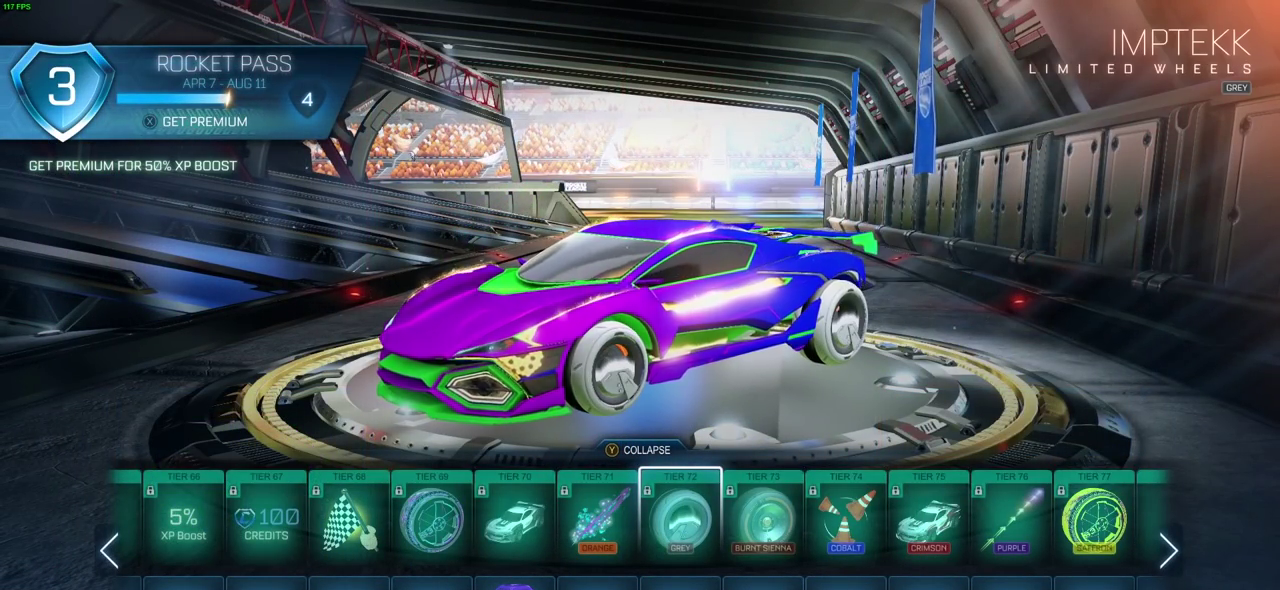
{"dt_ms": 500, "buttons": [], "left_stick": "center", "right_stick": "center"}
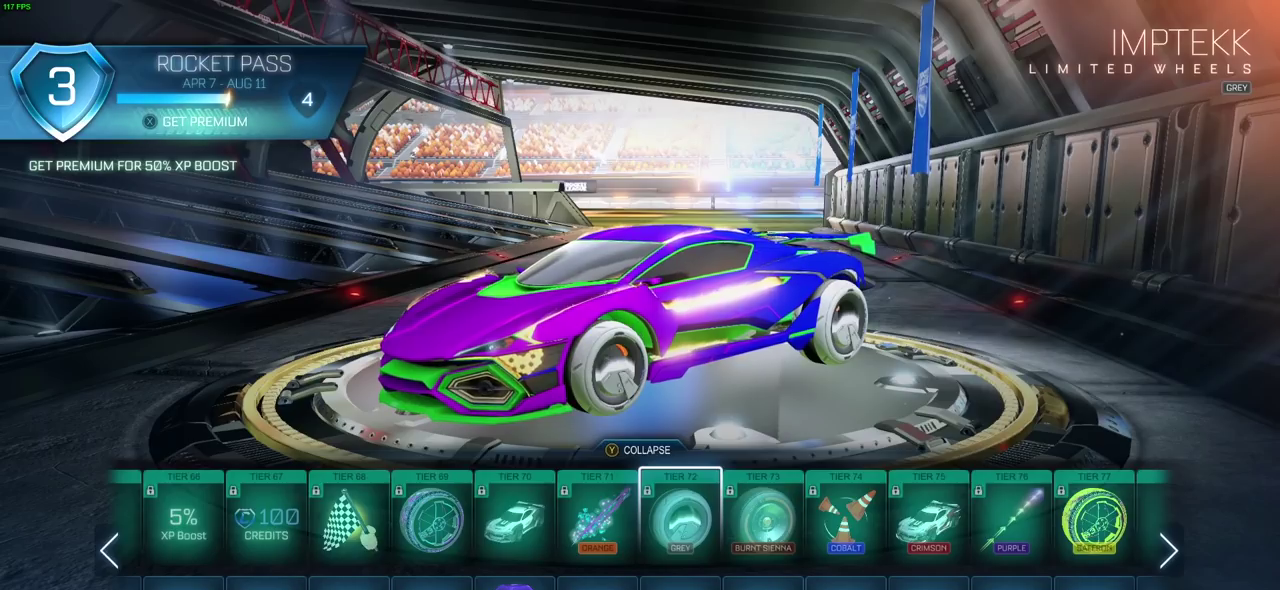
{"dt_ms": 500, "buttons": [], "left_stick": "center", "right_stick": "center"}
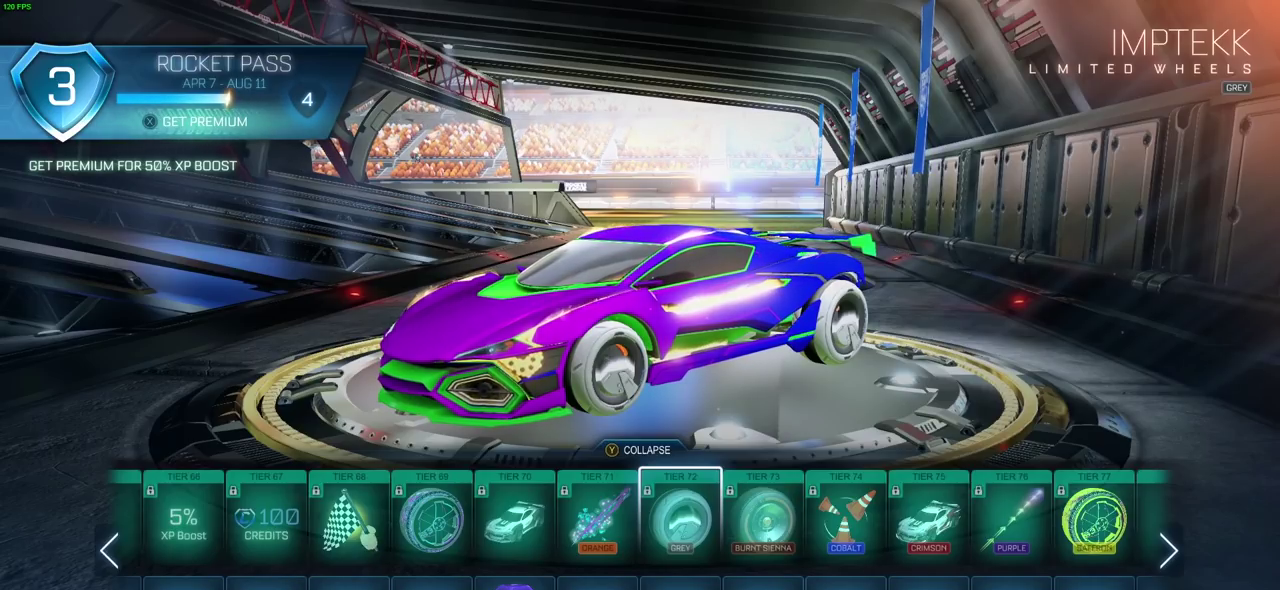
{"dt_ms": 500, "buttons": [], "left_stick": "center", "right_stick": "center"}
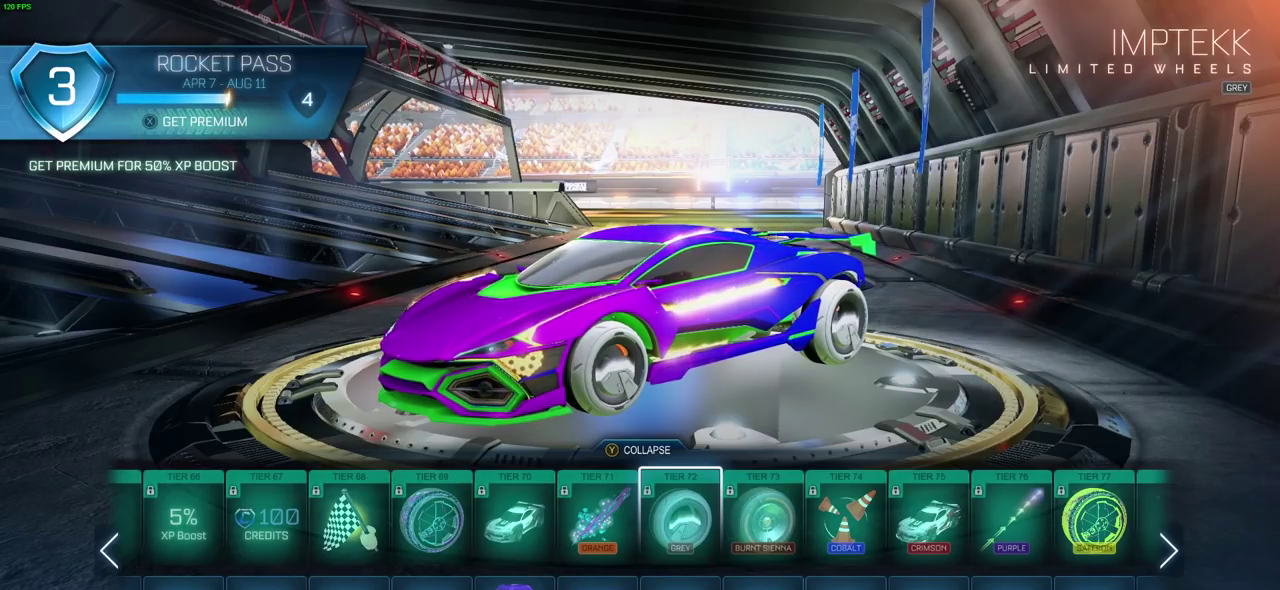
{"dt_ms": 500, "buttons": [], "left_stick": "center", "right_stick": "center"}
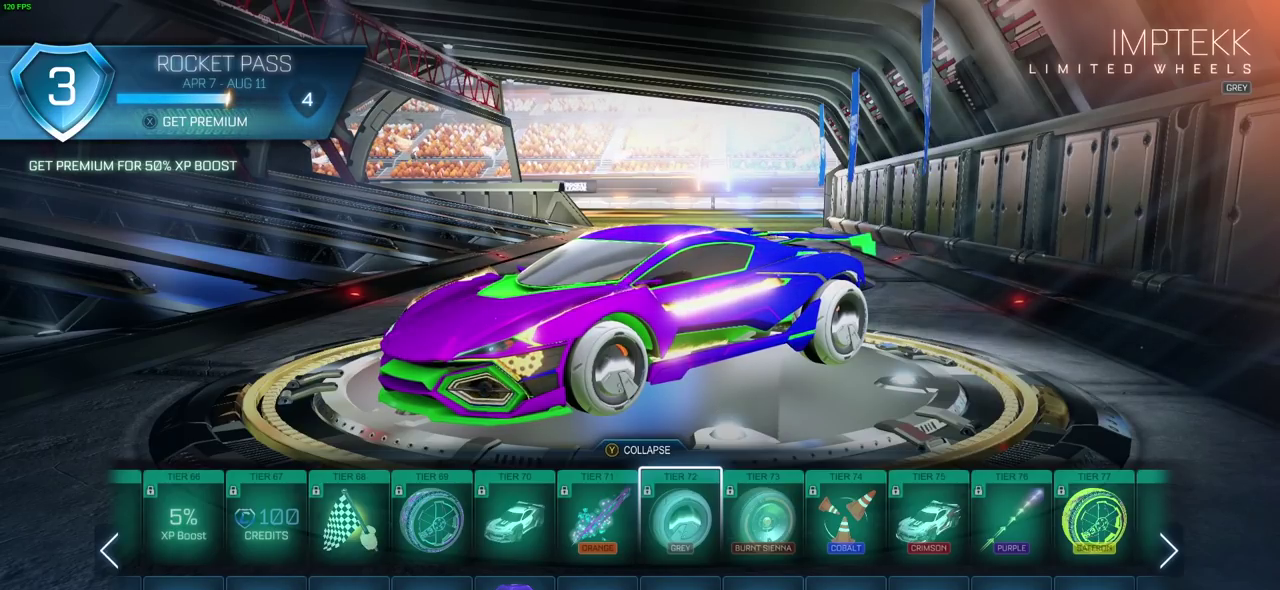
{"dt_ms": 500, "buttons": [], "left_stick": "center", "right_stick": "center"}
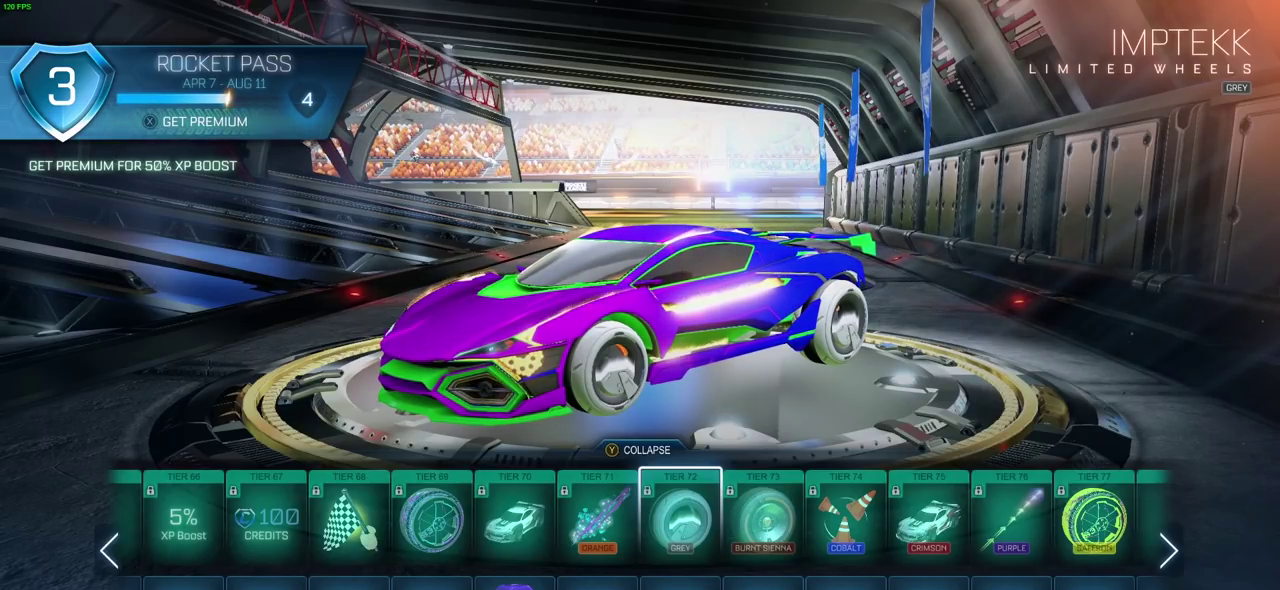
{"dt_ms": 400, "buttons": ["DPAD_RIGHT"], "left_stick": "center", "right_stick": "center", "events": [[333, "DPAD_RIGHT", "down"]]}
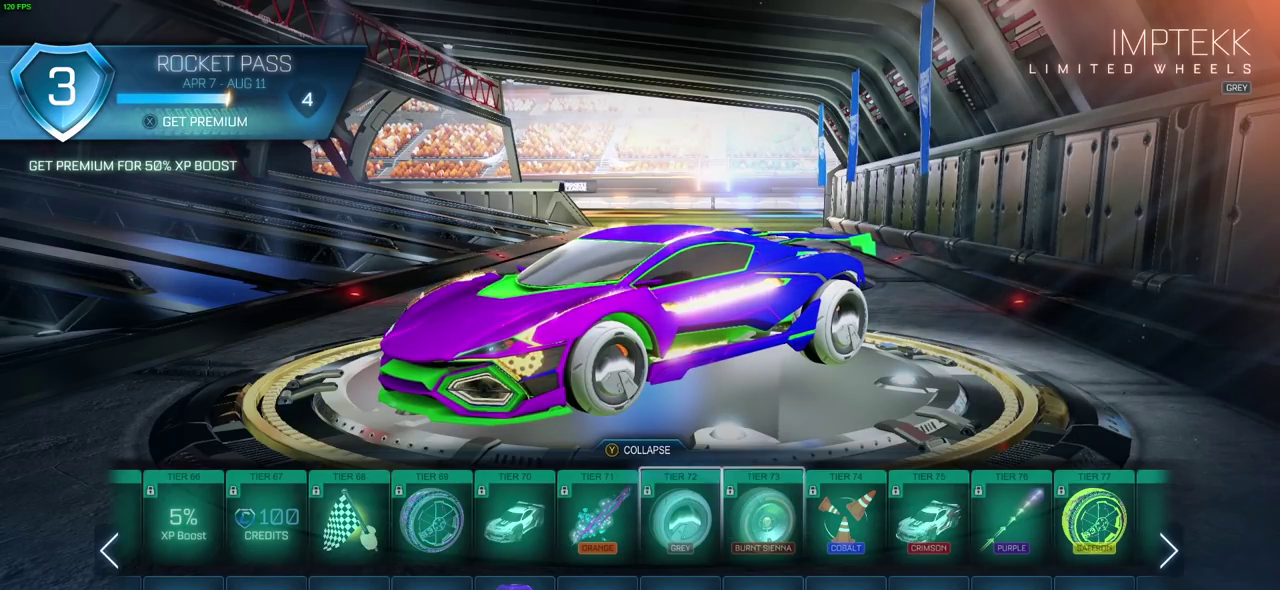
{"dt_ms": 600, "buttons": [], "left_stick": "center", "right_stick": "center", "events": [[317, "DPAD_RIGHT", "up"]]}
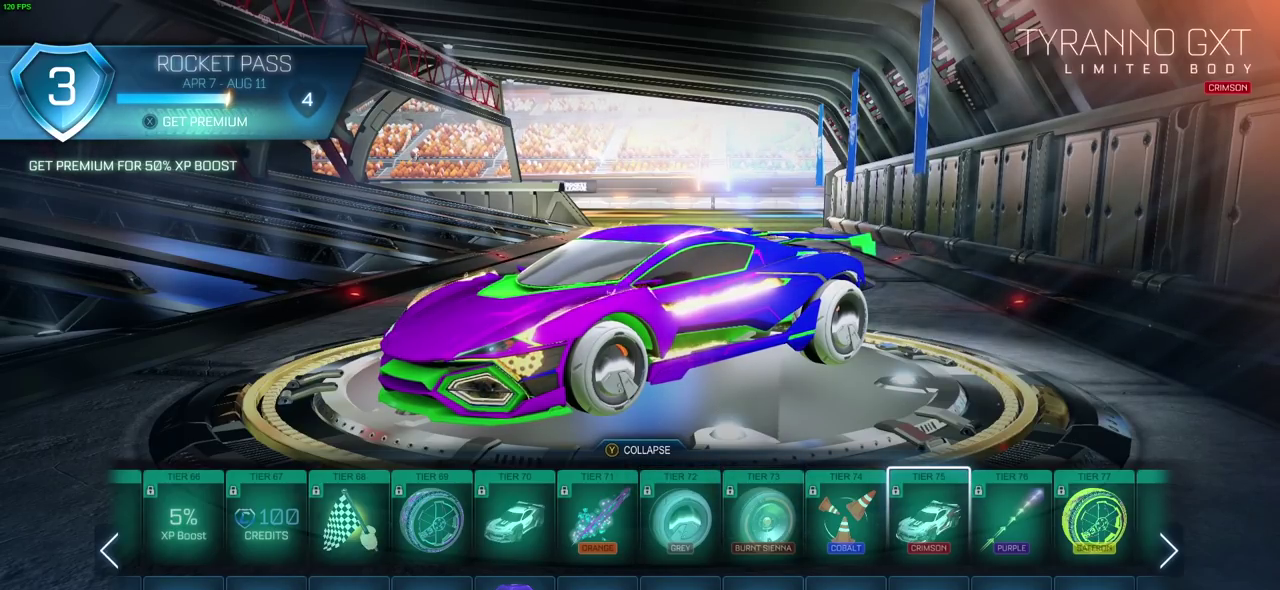
{"dt_ms": 500, "buttons": [], "left_stick": "center", "right_stick": "center"}
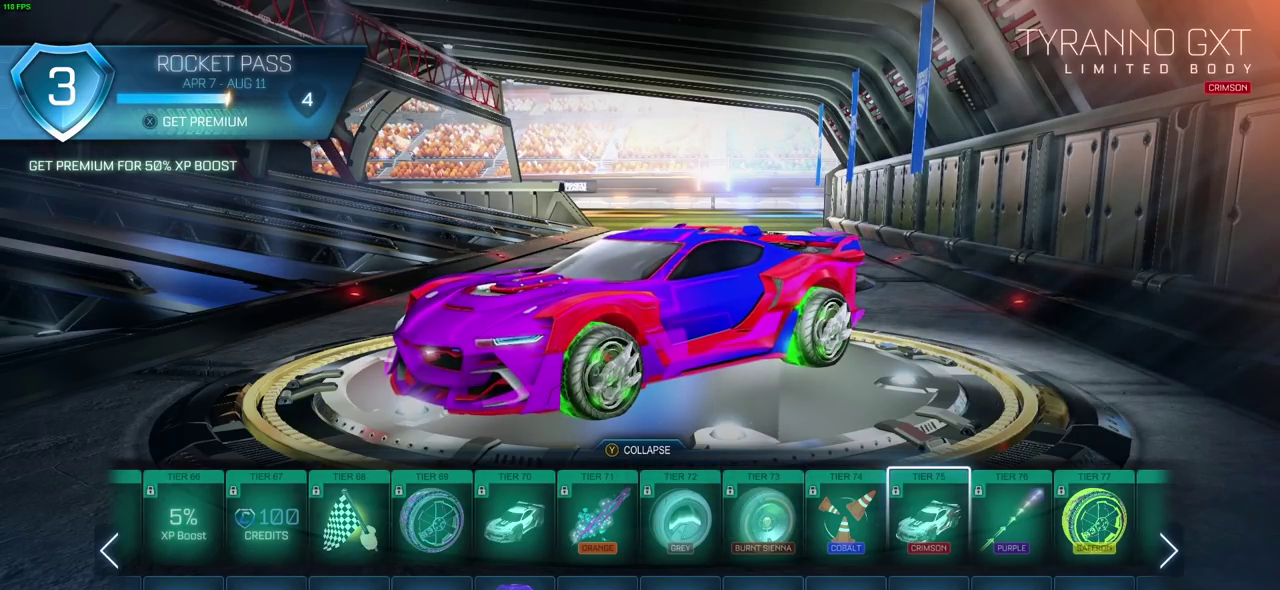
{"dt_ms": 500, "buttons": ["DPAD_RIGHT"], "left_stick": "center", "right_stick": "center", "events": [[250, "DPAD_RIGHT", "down"]]}
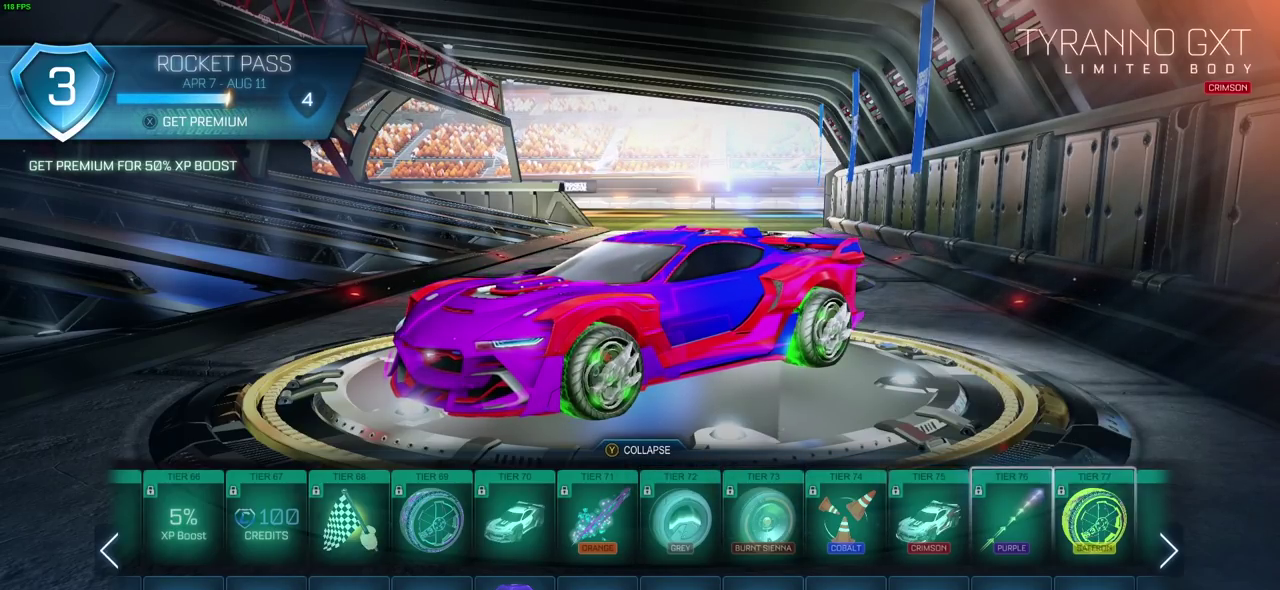
{"dt_ms": 500, "buttons": [], "left_stick": "center", "right_stick": "center", "events": [[267, "DPAD_RIGHT", "up"]]}
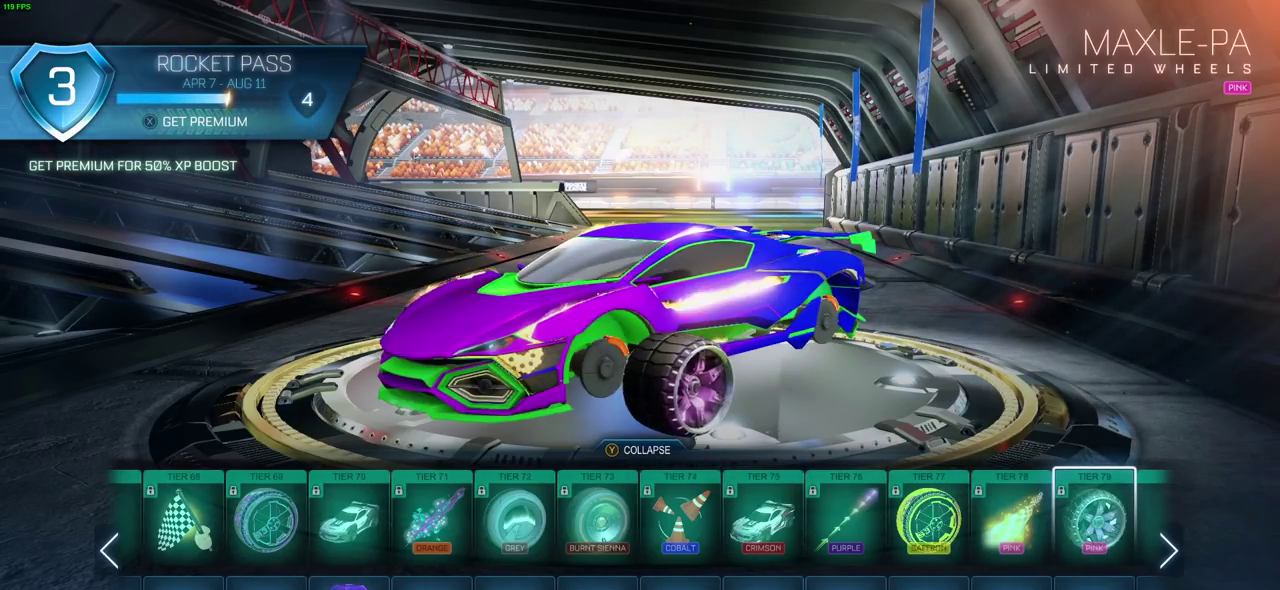
{"dt_ms": 400, "buttons": ["DPAD_RIGHT"], "left_stick": "center", "right_stick": "center", "events": [[67, "DPAD_RIGHT", "down"]]}
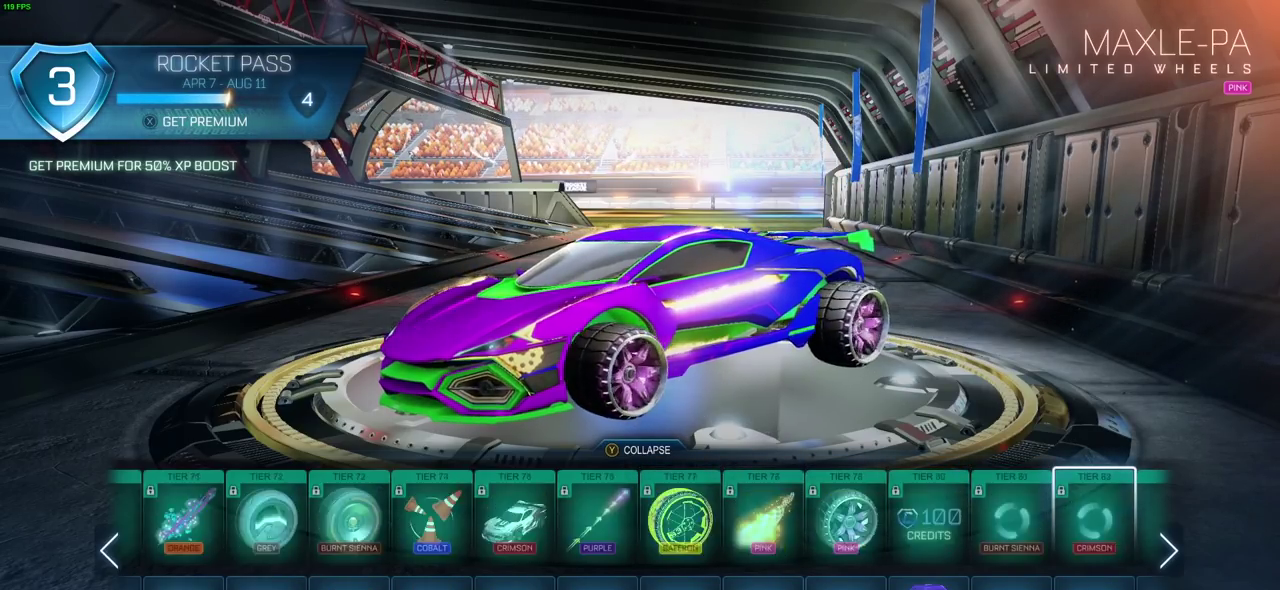
{"dt_ms": 600, "buttons": ["DPAD_RIGHT"], "left_stick": "center", "right_stick": "center"}
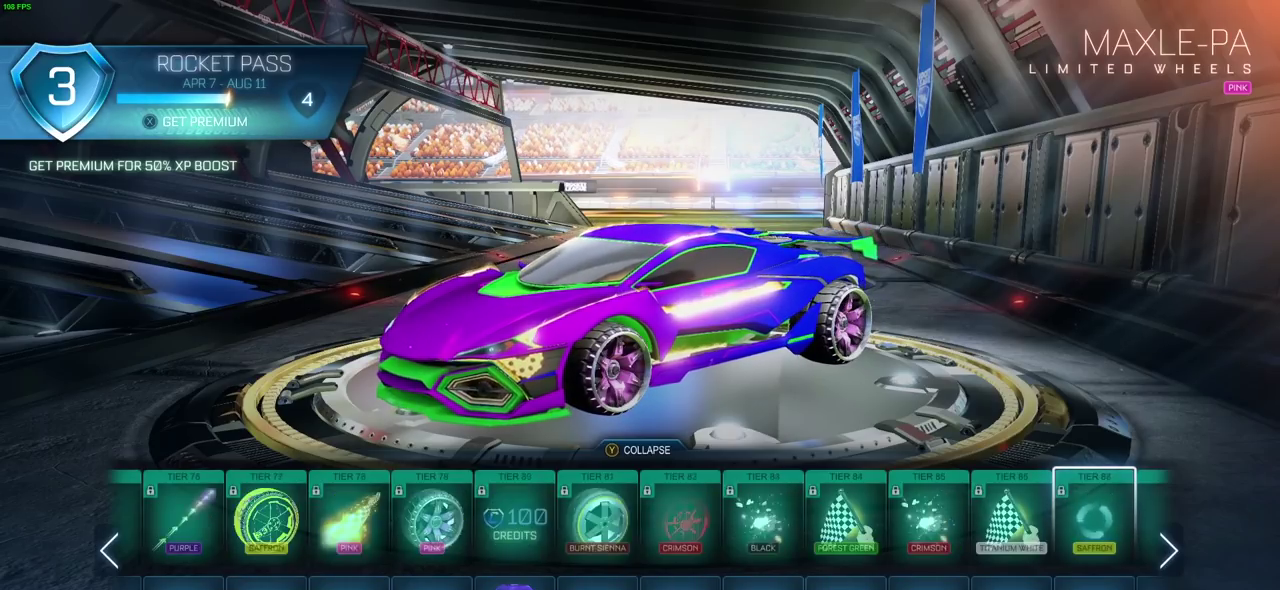
{"dt_ms": 500, "buttons": ["DPAD_RIGHT"], "left_stick": "center", "right_stick": "center"}